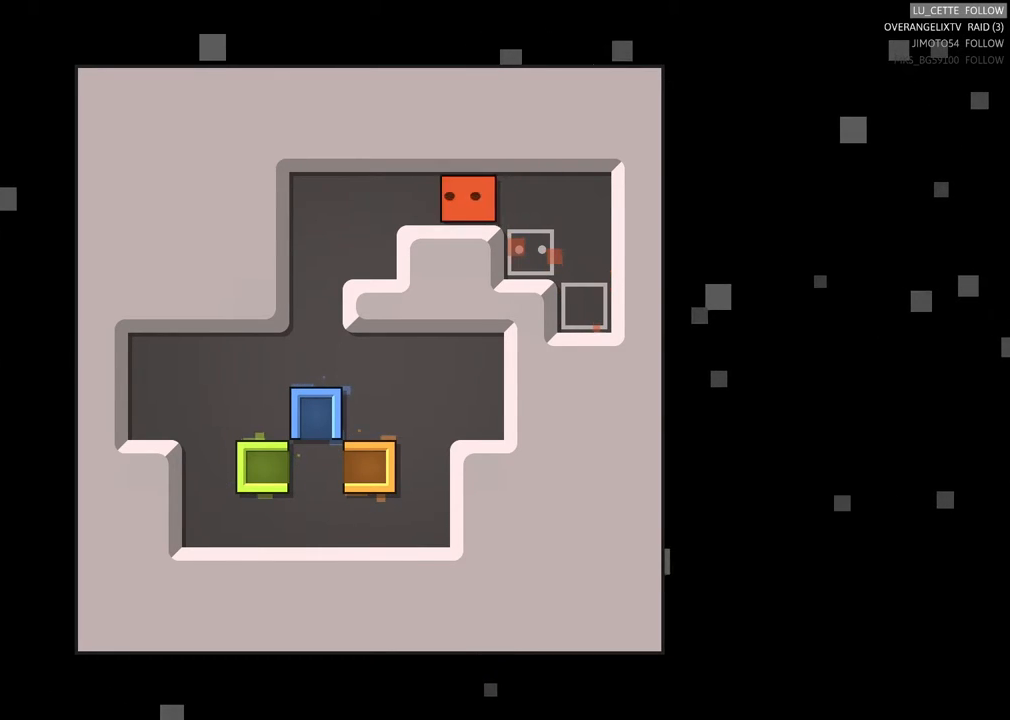
Gameplay with a controller (Xbox layout); each line is a JSON object with the inputs held at the frame after it. "events" lists button and stick changes between this image and that frame as [ms after this image, input, new state], when the widget could be followed in between. Not read: L3 R3 right_stick.
{"buttons": [], "left_stick": "center", "events": [[483, "left_stick", "center"]]}
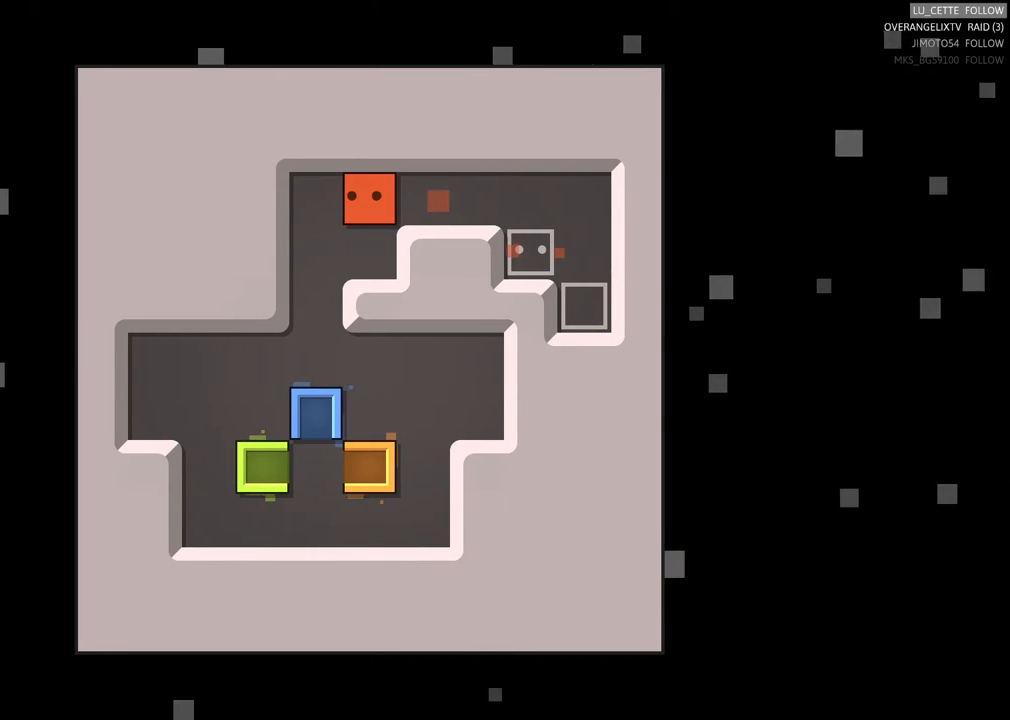
{"buttons": [], "left_stick": "down", "events": [[183, "left_stick", "left"], [367, "left_stick", "center"], [450, "left_stick", "down-left"], [500, "left_stick", "down"]]}
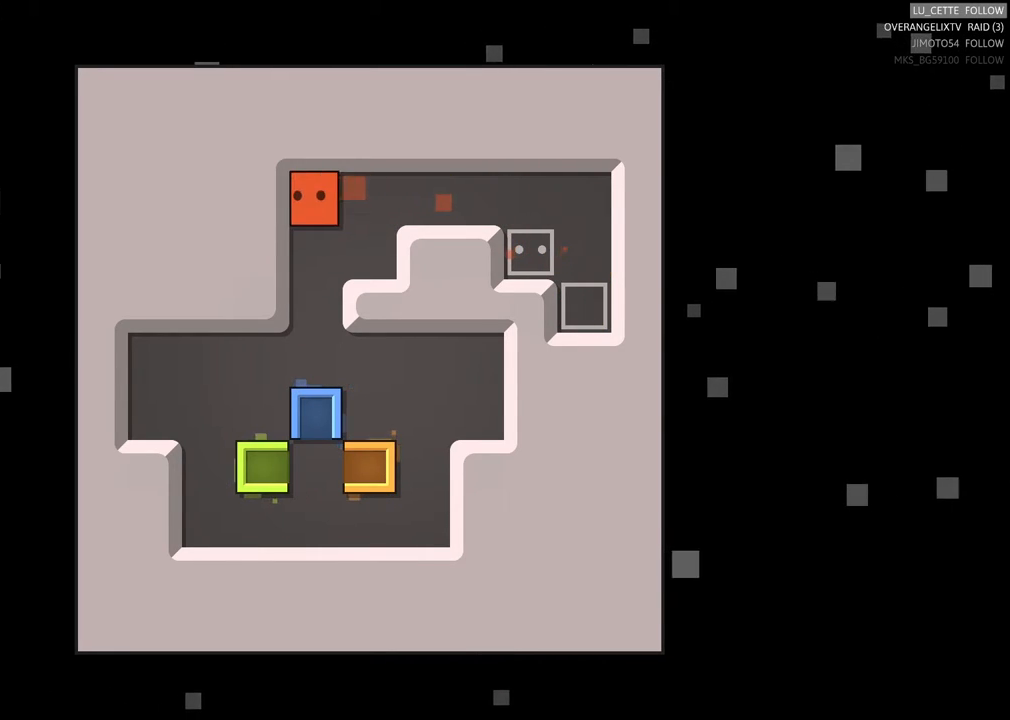
{"buttons": [], "left_stick": "center", "events": [[333, "left_stick", "center"]]}
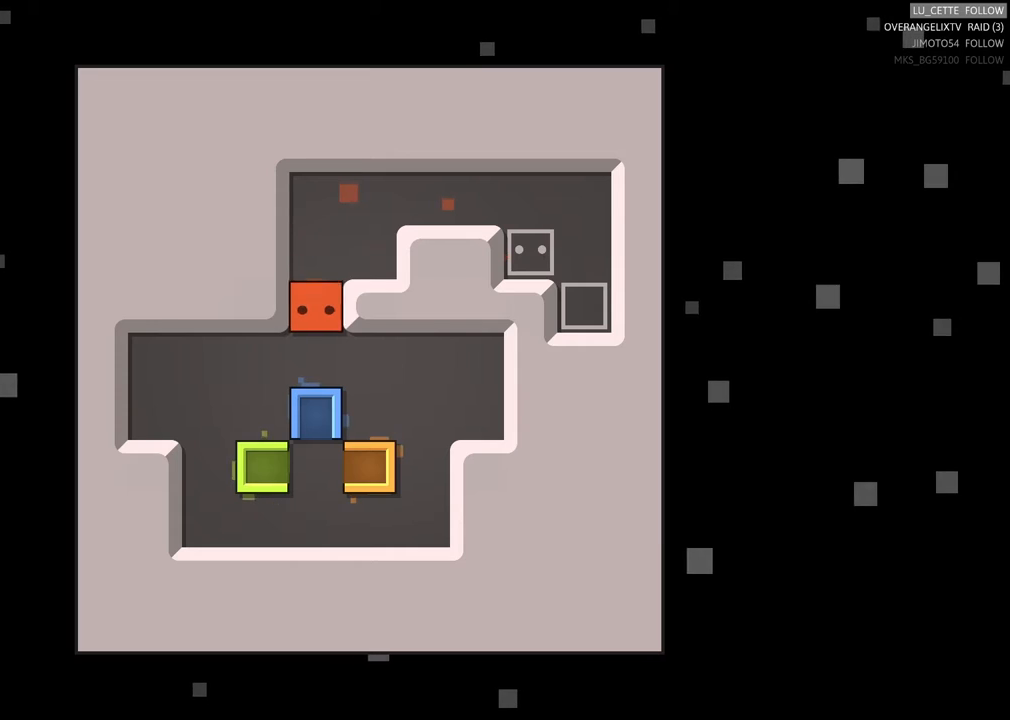
{"buttons": [], "left_stick": "center", "events": []}
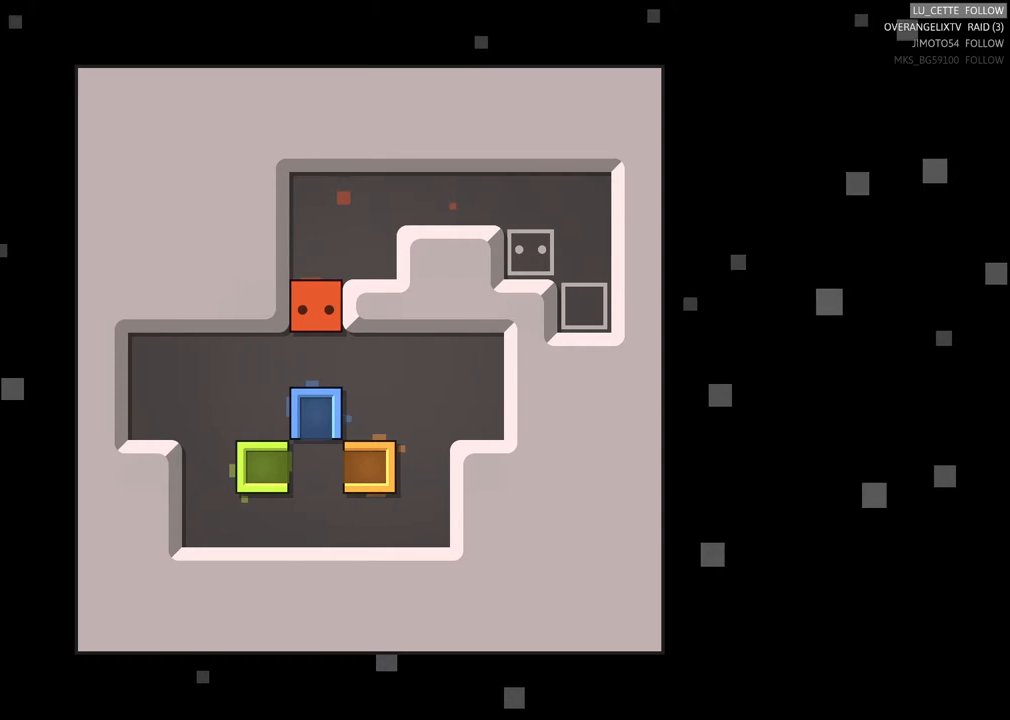
{"buttons": [], "left_stick": "up", "events": [[500, "left_stick", "up"]]}
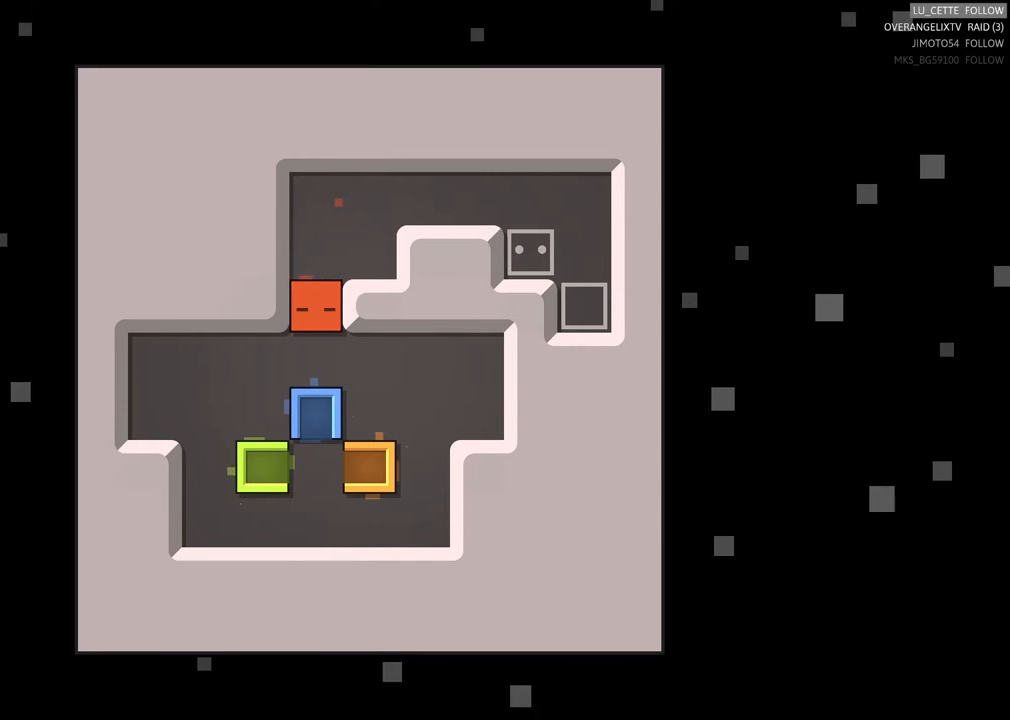
{"buttons": [], "left_stick": "center", "events": [[350, "left_stick", "center"]]}
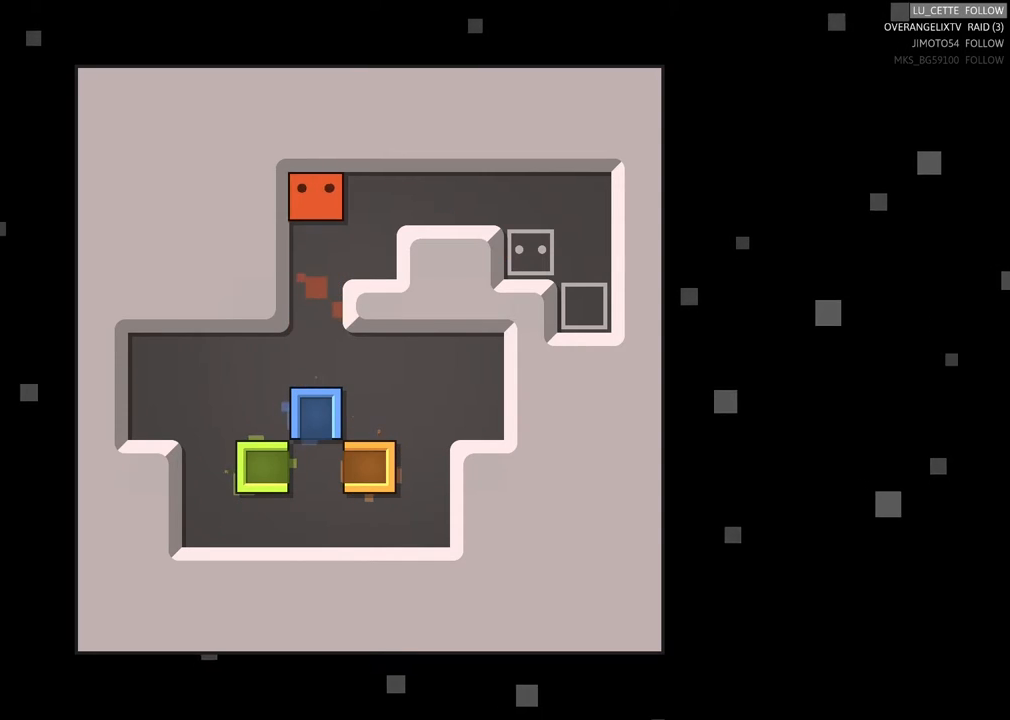
{"buttons": [], "left_stick": "right", "events": [[100, "left_stick", "right"]]}
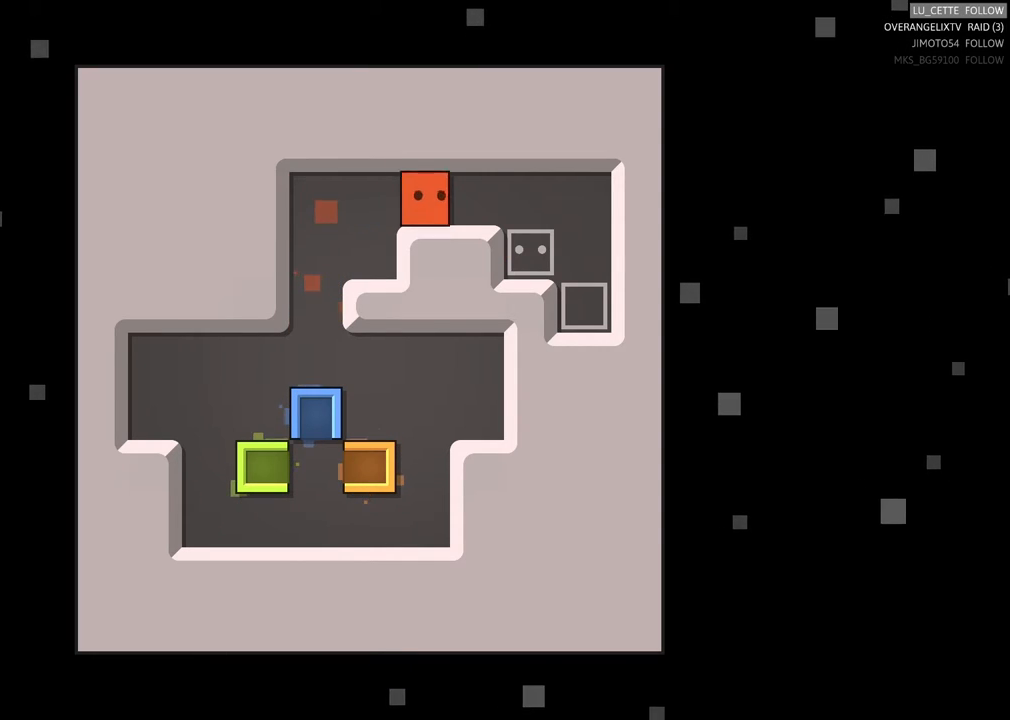
{"buttons": [], "left_stick": "center", "events": [[433, "left_stick", "center"]]}
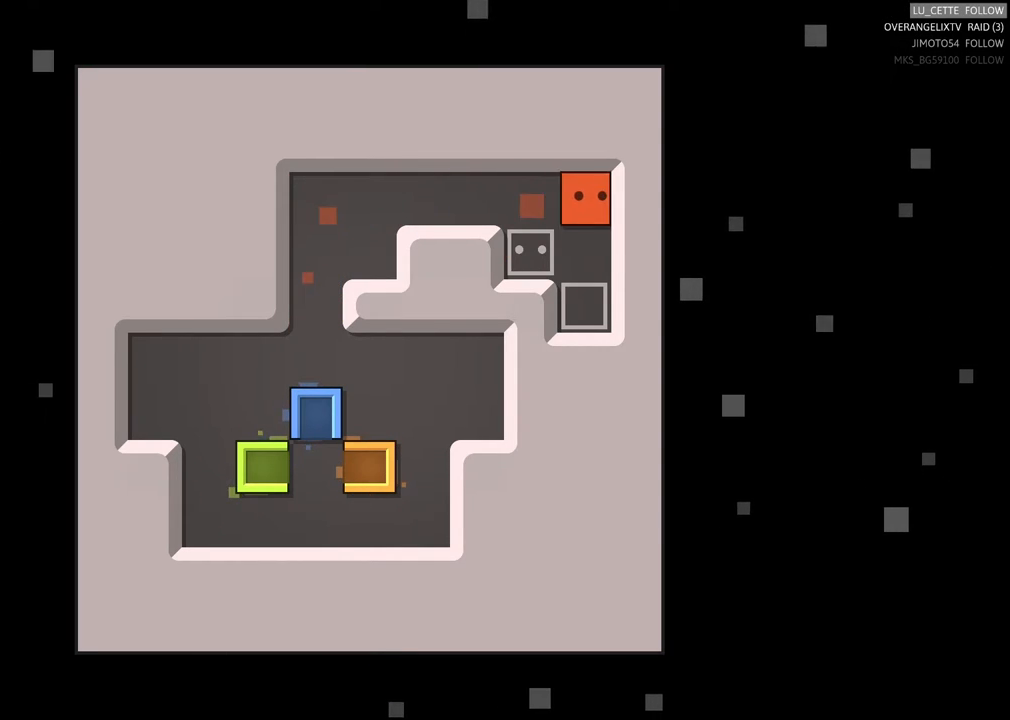
{"buttons": [], "left_stick": "down", "events": [[233, "left_stick", "down-left"], [283, "left_stick", "down"]]}
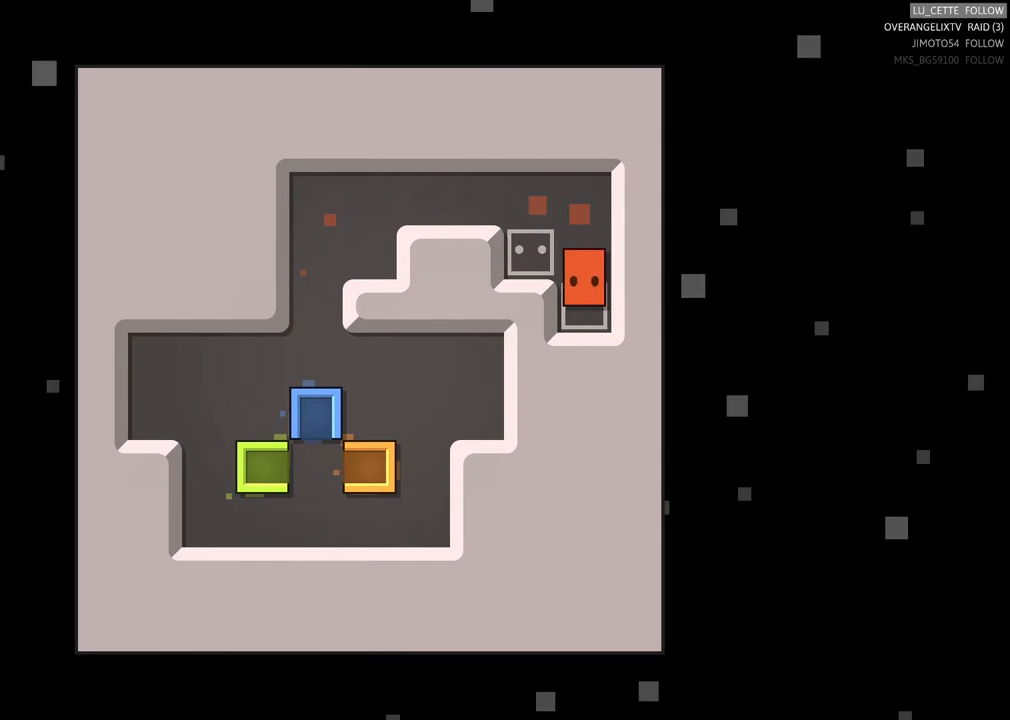
{"buttons": [], "left_stick": "left", "events": [[33, "left_stick", "up-left"], [500, "left_stick", "left"]]}
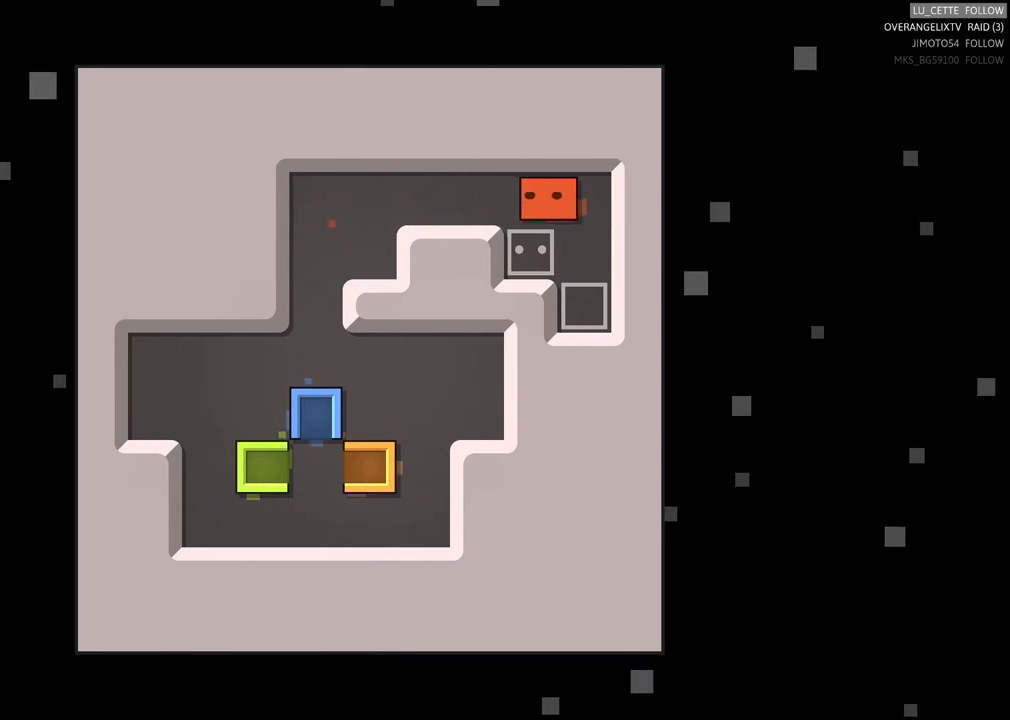
{"buttons": [], "left_stick": "left", "events": []}
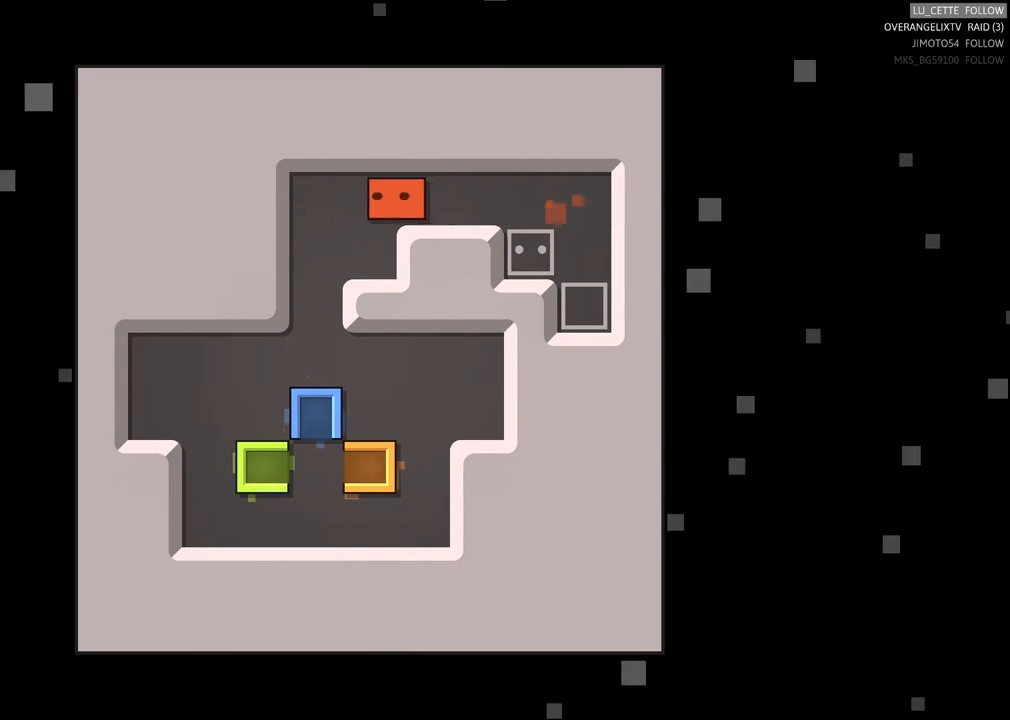
{"buttons": [], "left_stick": "center", "events": [[433, "left_stick", "center"]]}
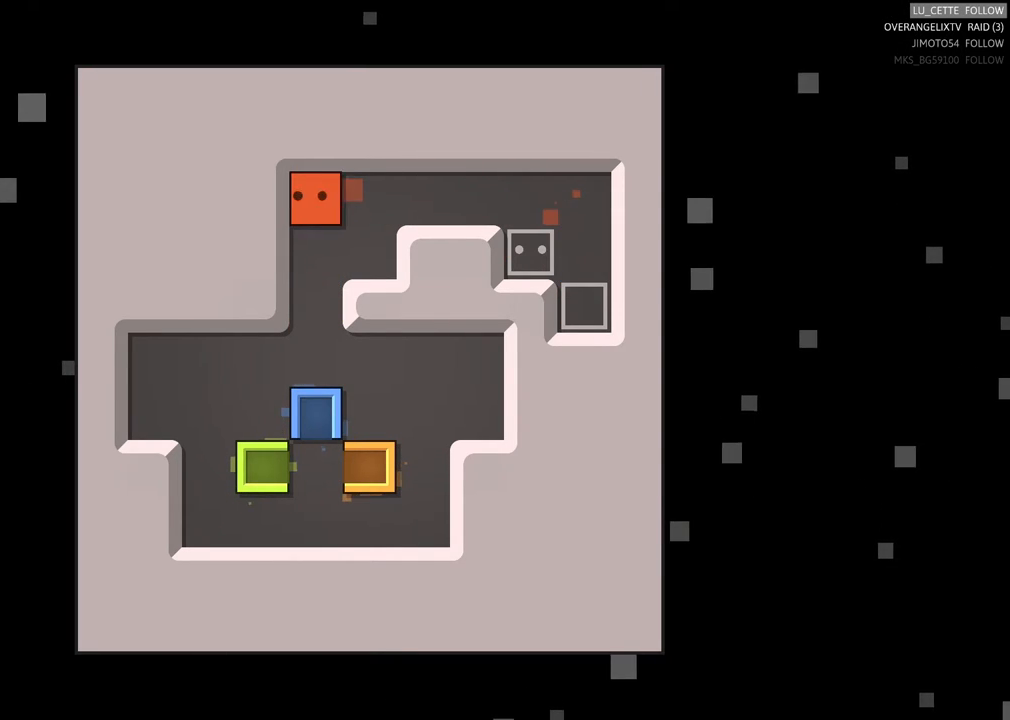
{"buttons": [], "left_stick": "center", "events": [[33, "left_stick", "down"], [483, "left_stick", "center"]]}
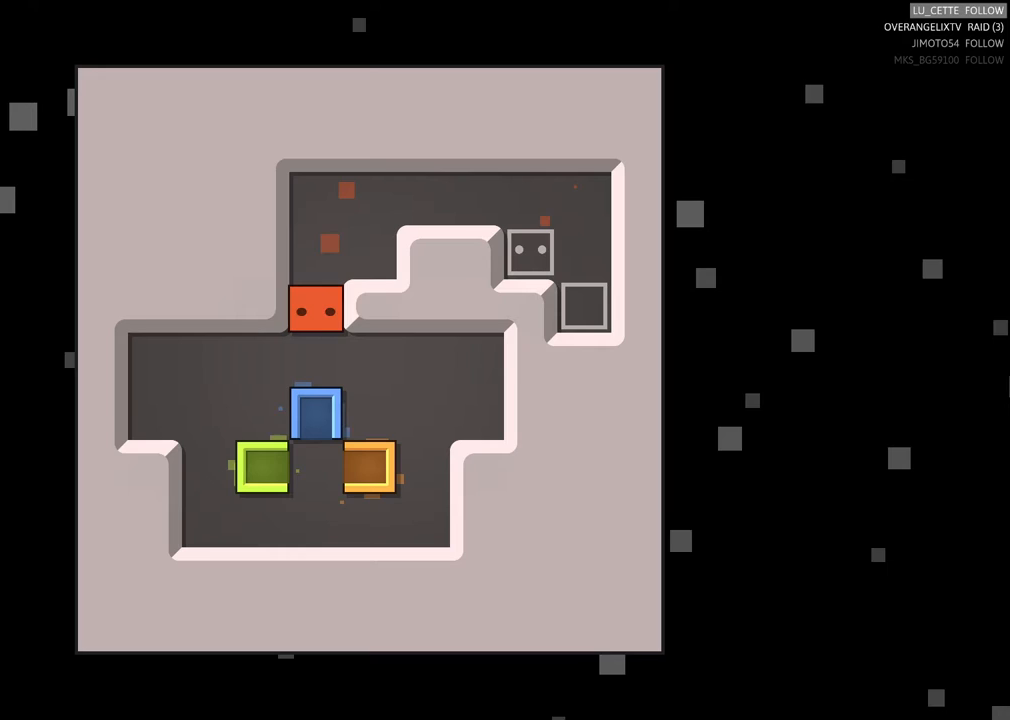
{"buttons": [], "left_stick": "center", "events": [[233, "left_stick", "down"], [450, "left_stick", "center"]]}
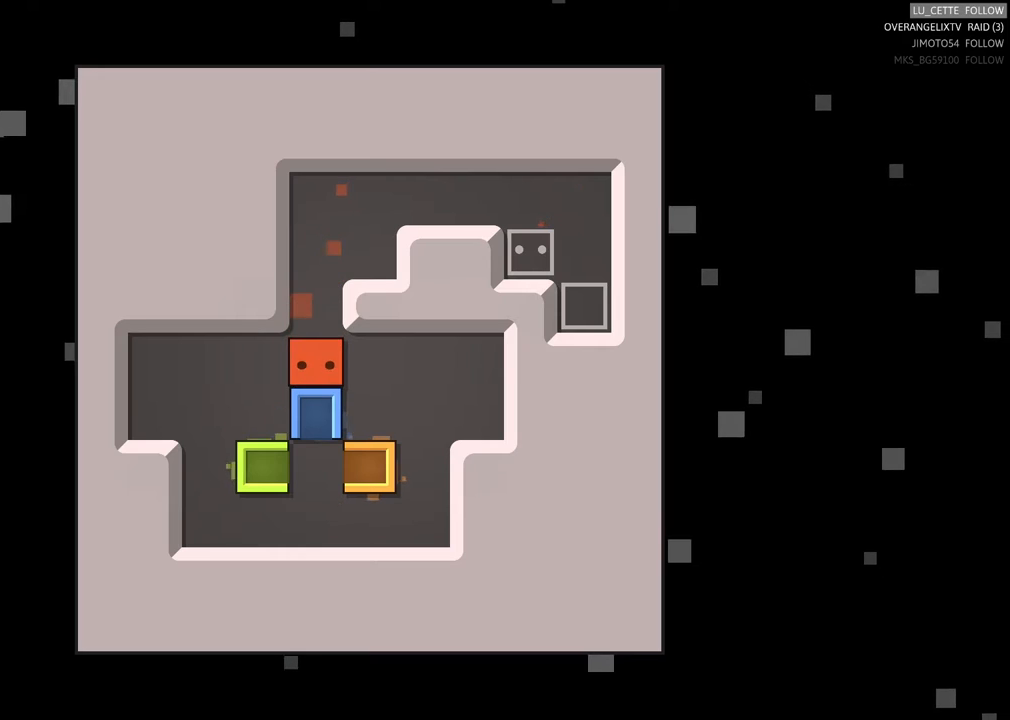
{"buttons": [], "left_stick": "center", "events": [[300, "left_stick", "down-left"], [483, "left_stick", "center"]]}
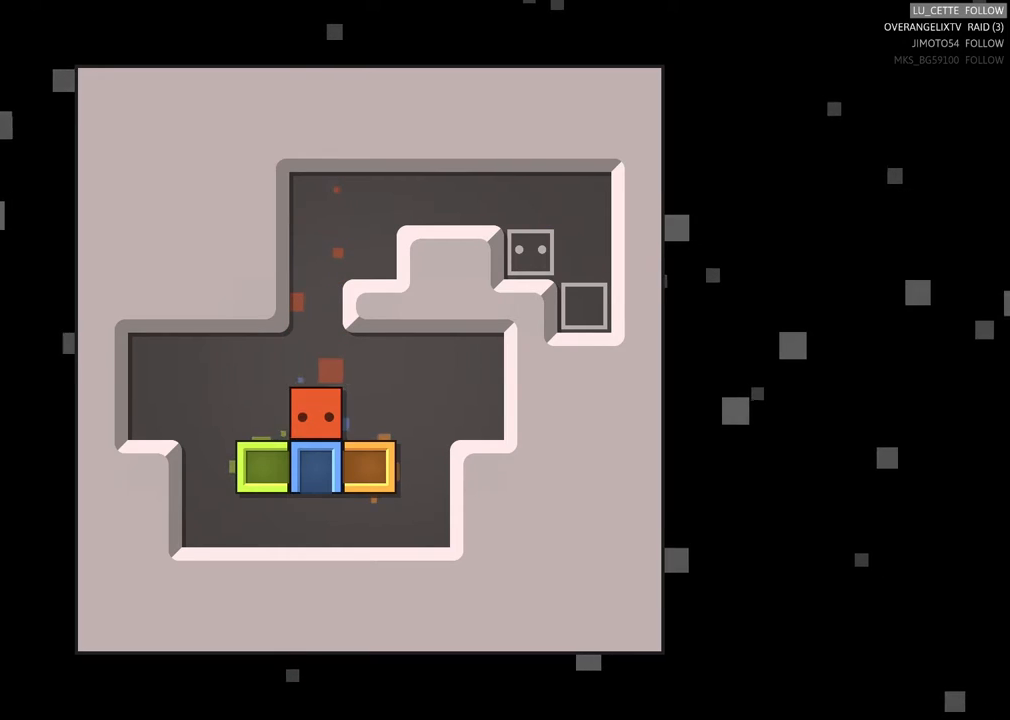
{"buttons": [], "left_stick": "up-right", "events": [[367, "left_stick", "up-right"]]}
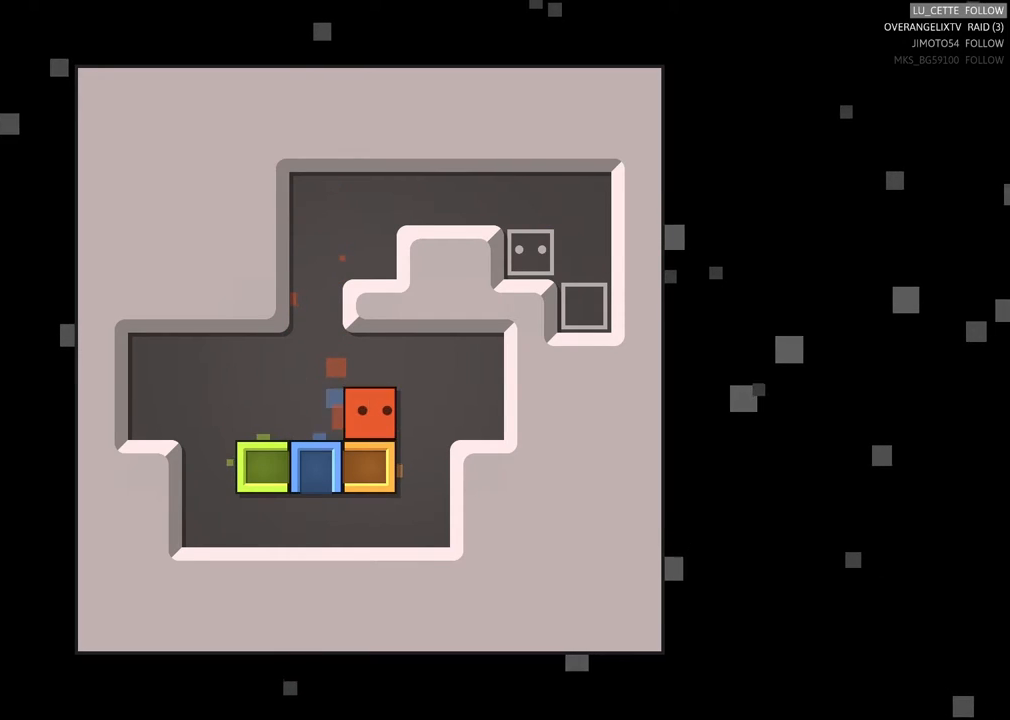
{"buttons": [], "left_stick": "center", "events": [[50, "left_stick", "right"], [150, "left_stick", "down-right"], [250, "left_stick", "center"]]}
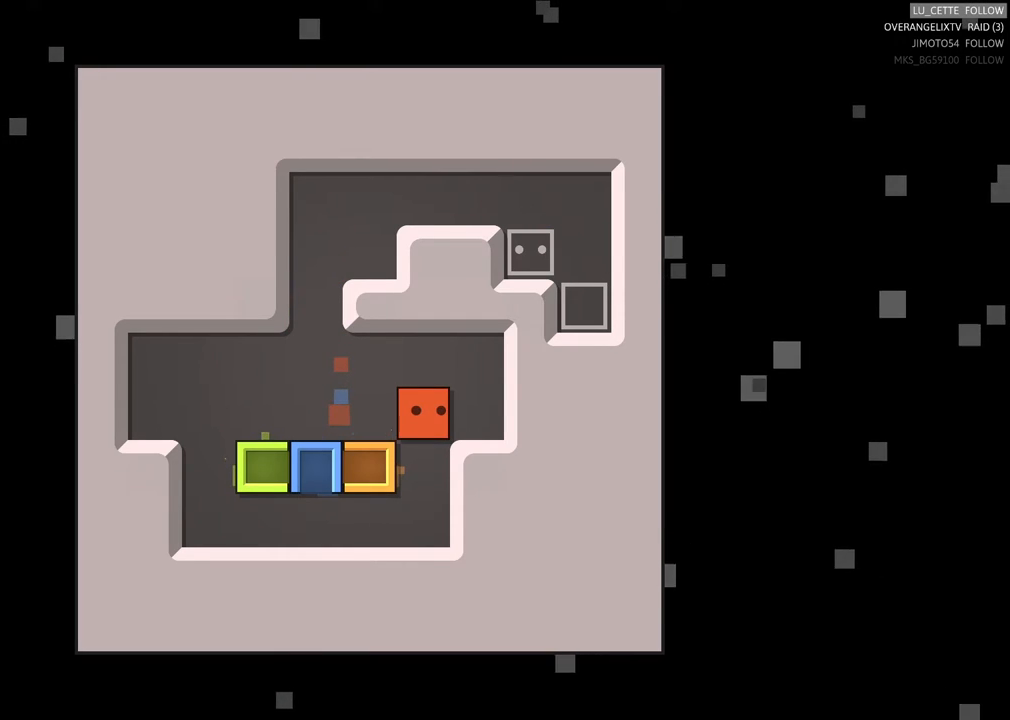
{"buttons": [], "left_stick": "center", "events": [[200, "left_stick", "down"], [350, "left_stick", "center"]]}
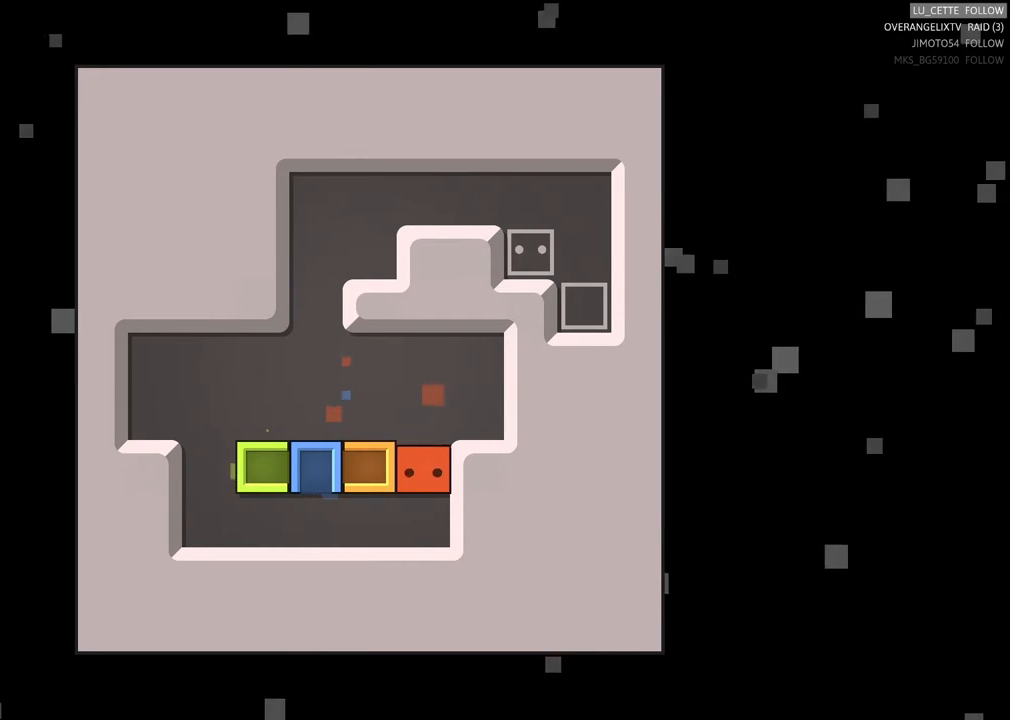
{"buttons": [], "left_stick": "left", "events": [[50, "left_stick", "left"], [300, "left_stick", "center"], [483, "left_stick", "left"]]}
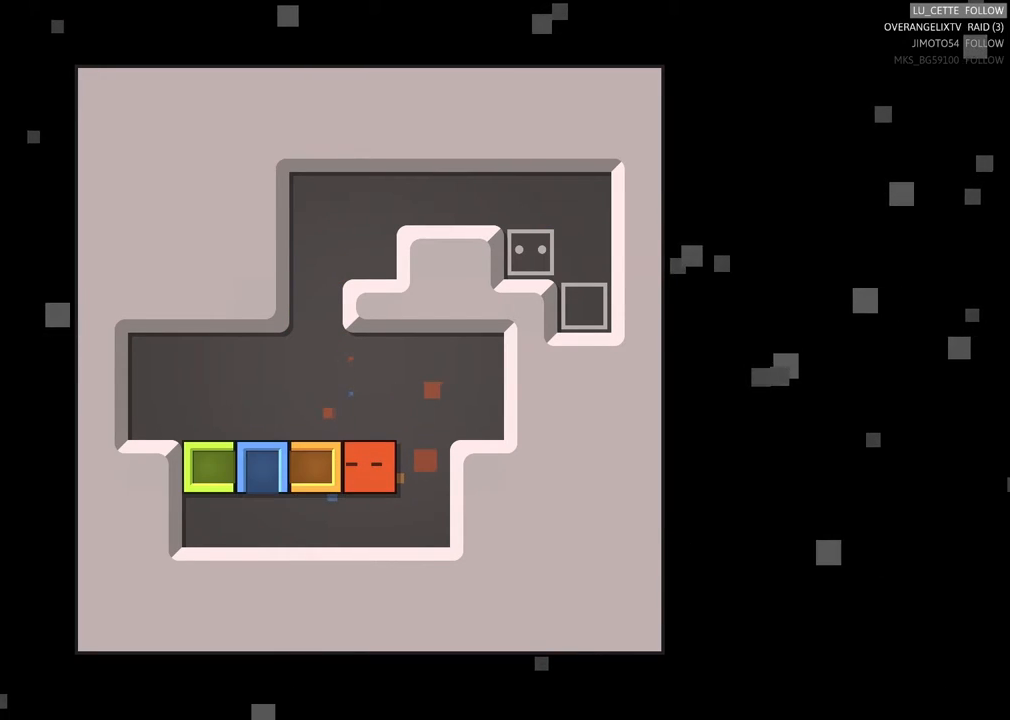
{"buttons": [], "left_stick": "center", "events": [[217, "left_stick", "center"]]}
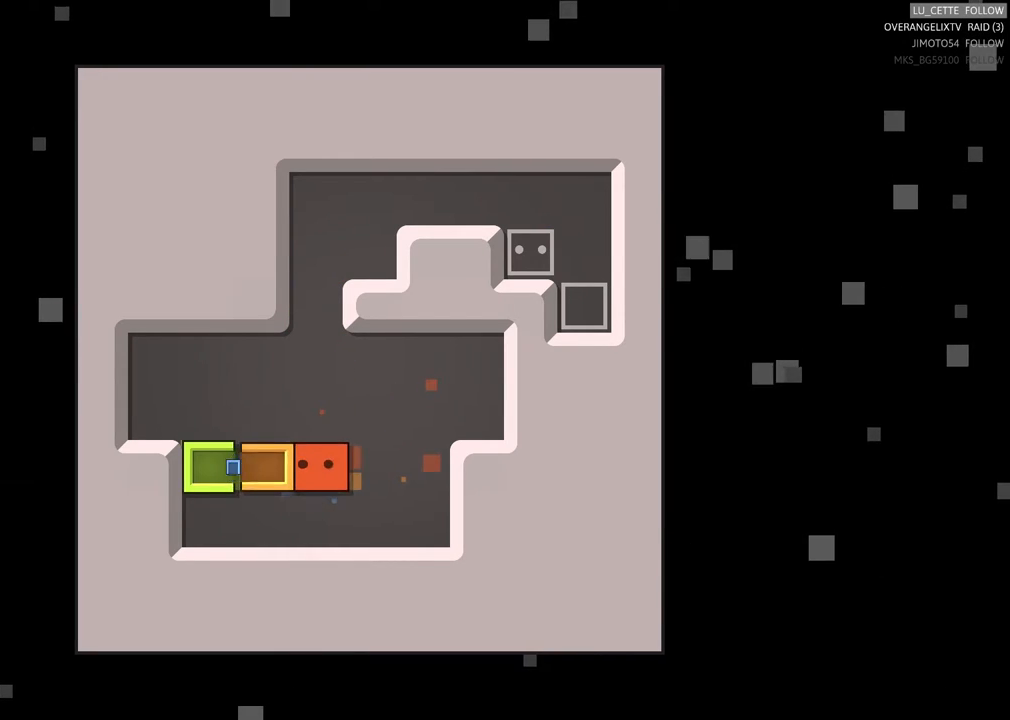
{"buttons": [], "left_stick": "center", "events": [[133, "left_stick", "left"], [267, "left_stick", "center"]]}
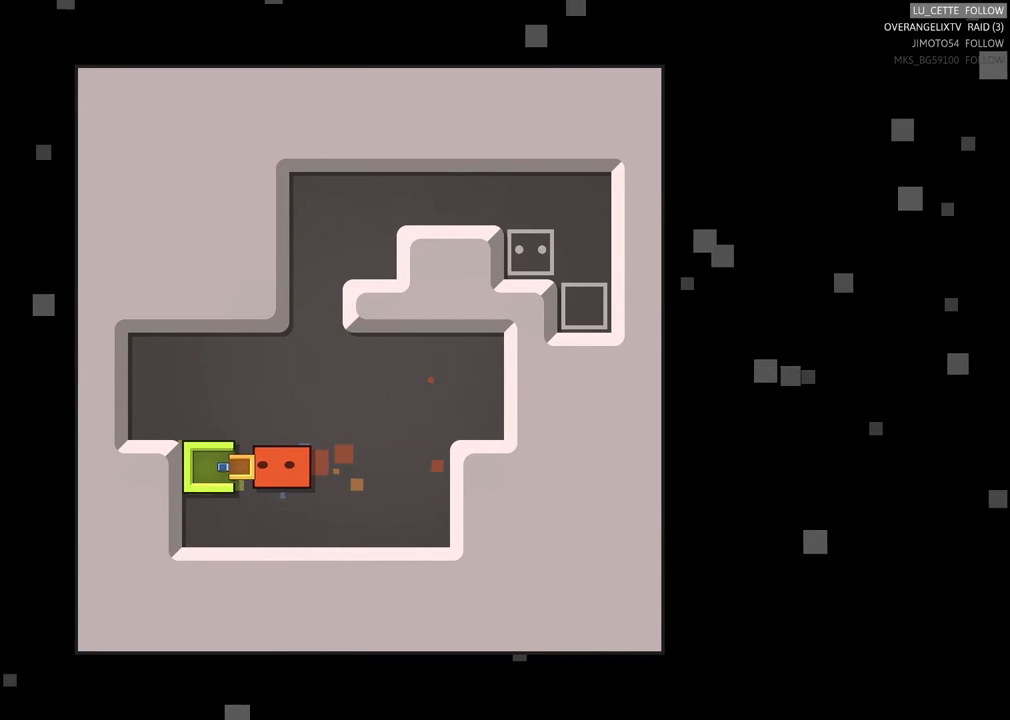
{"buttons": [], "left_stick": "center", "events": []}
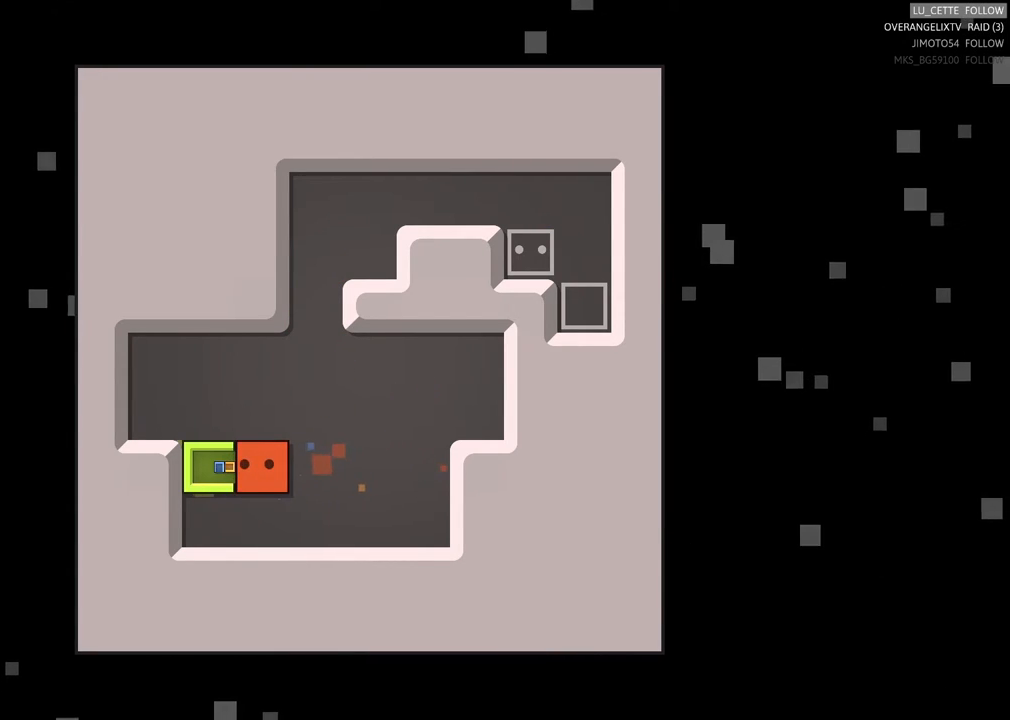
{"buttons": [], "left_stick": "left", "events": [[67, "left_stick", "down-left"], [167, "left_stick", "down"], [367, "left_stick", "left"]]}
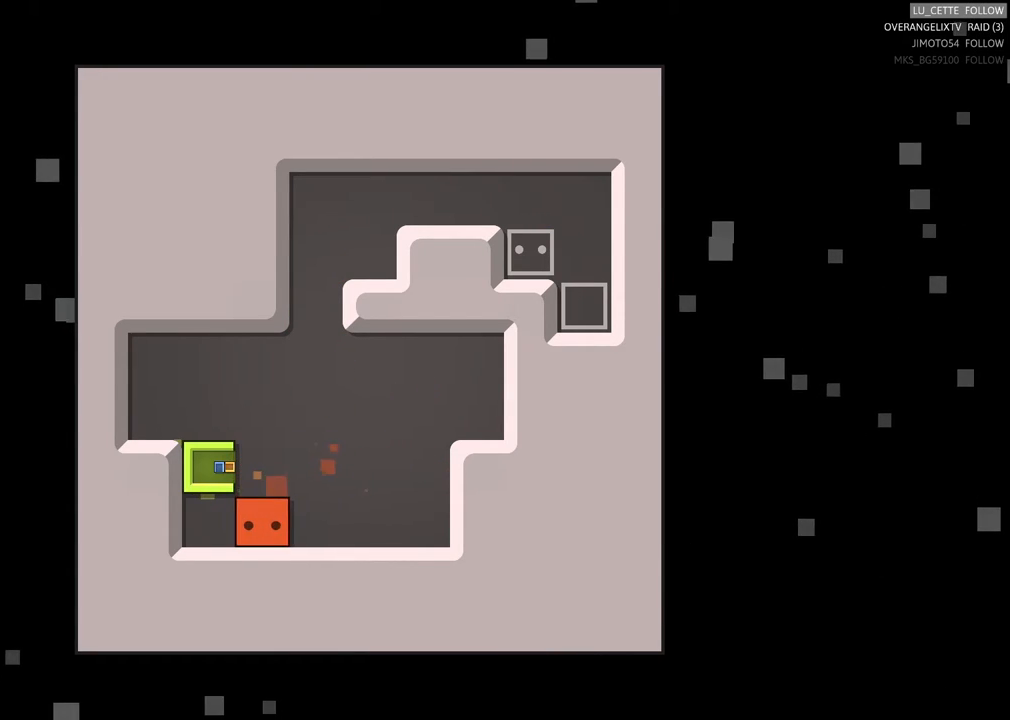
{"buttons": [], "left_stick": "left", "events": []}
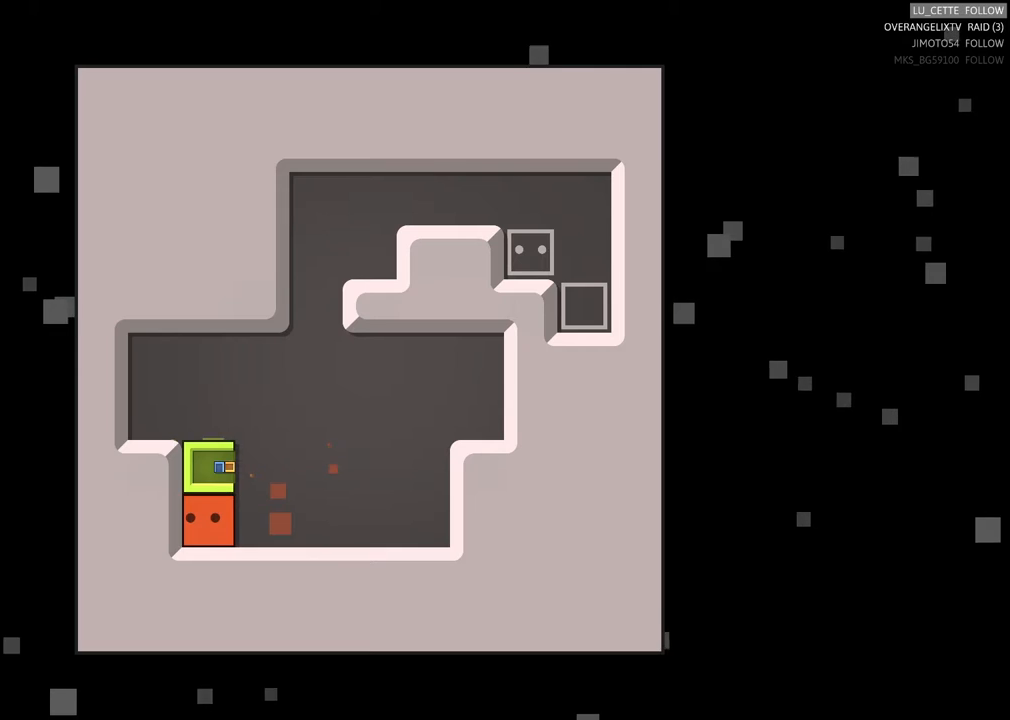
{"buttons": [], "left_stick": "center", "events": [[133, "left_stick", "center"], [250, "left_stick", "up"], [383, "left_stick", "center"]]}
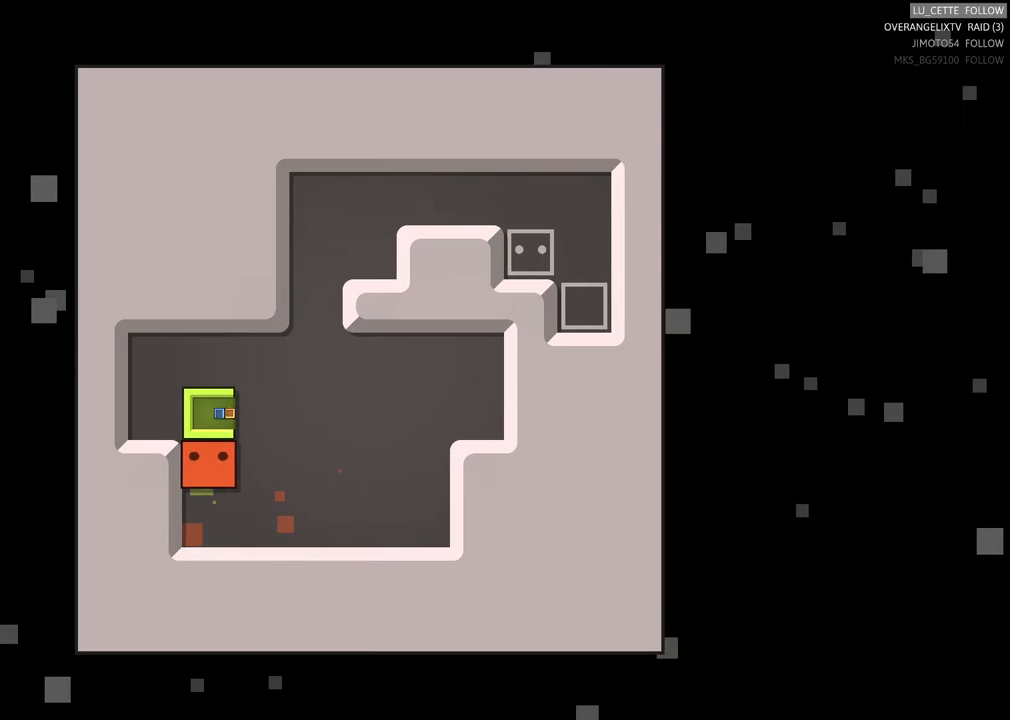
{"buttons": [], "left_stick": "left", "events": [[117, "left_stick", "up"], [217, "left_stick", "center"], [433, "left_stick", "left"]]}